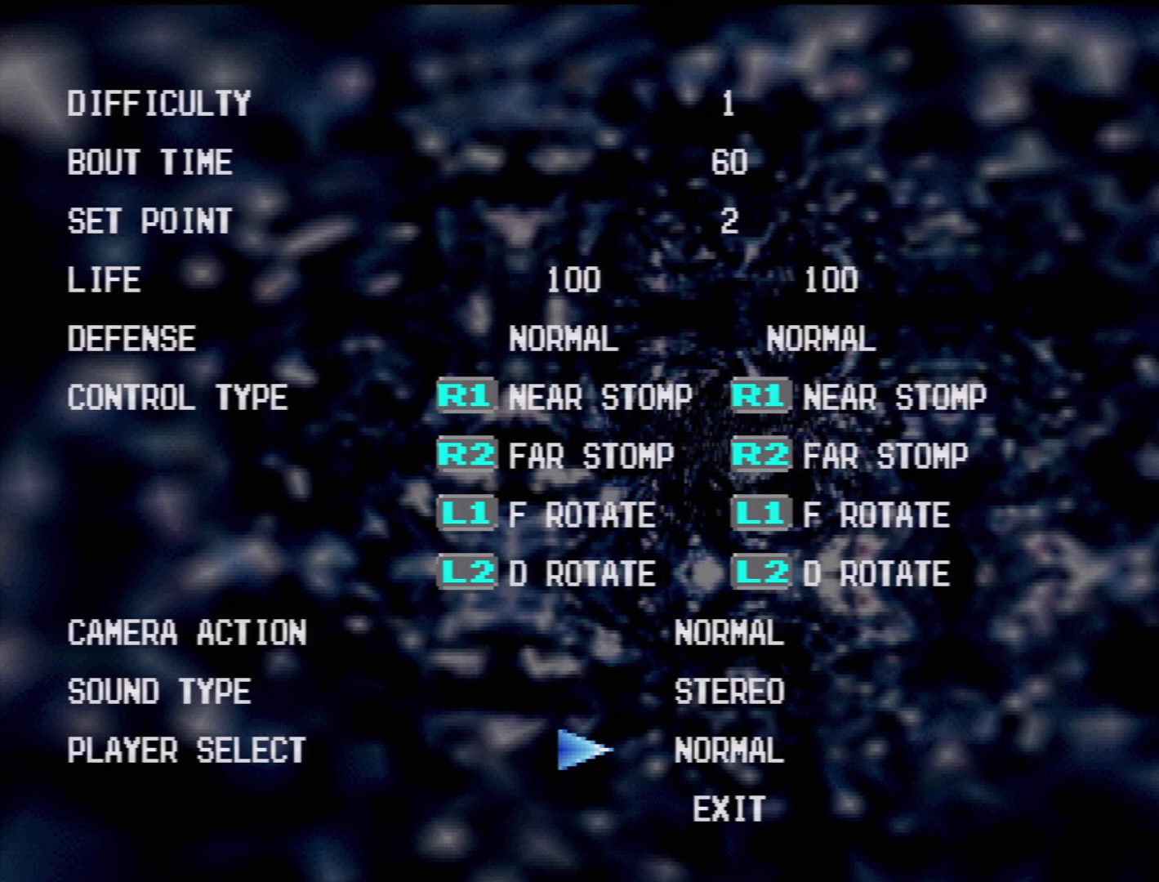
Gameplay with a controller (PlayStation layout); each line is a JSON object with the inputs held at the frame after it. "events" lists button and stick changes between this image and that frame as [ms after this image, input, new state], when the widget could be followed in between. Not read: L3 R3.
{"buttons": ["DPAD_DOWN"], "events": [[200, "DPAD_UP", "down"], [300, "DPAD_UP", "up"], [500, "DPAD_DOWN", "down"]]}
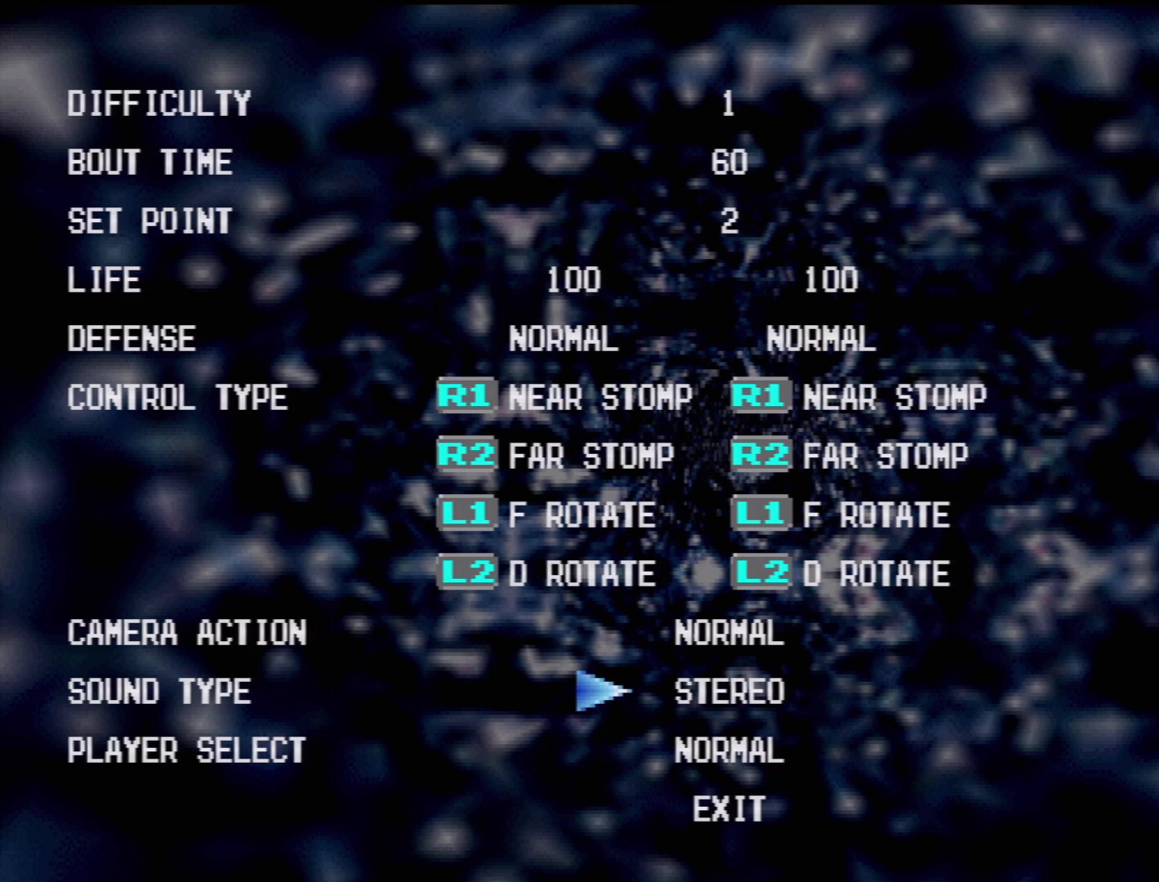
{"buttons": ["R2"], "events": [[83, "R1", "down"], [117, "DPAD_DOWN", "up"], [200, "R1", "up"], [367, "L1", "down"], [450, "R2", "down"], [467, "L1", "up"]]}
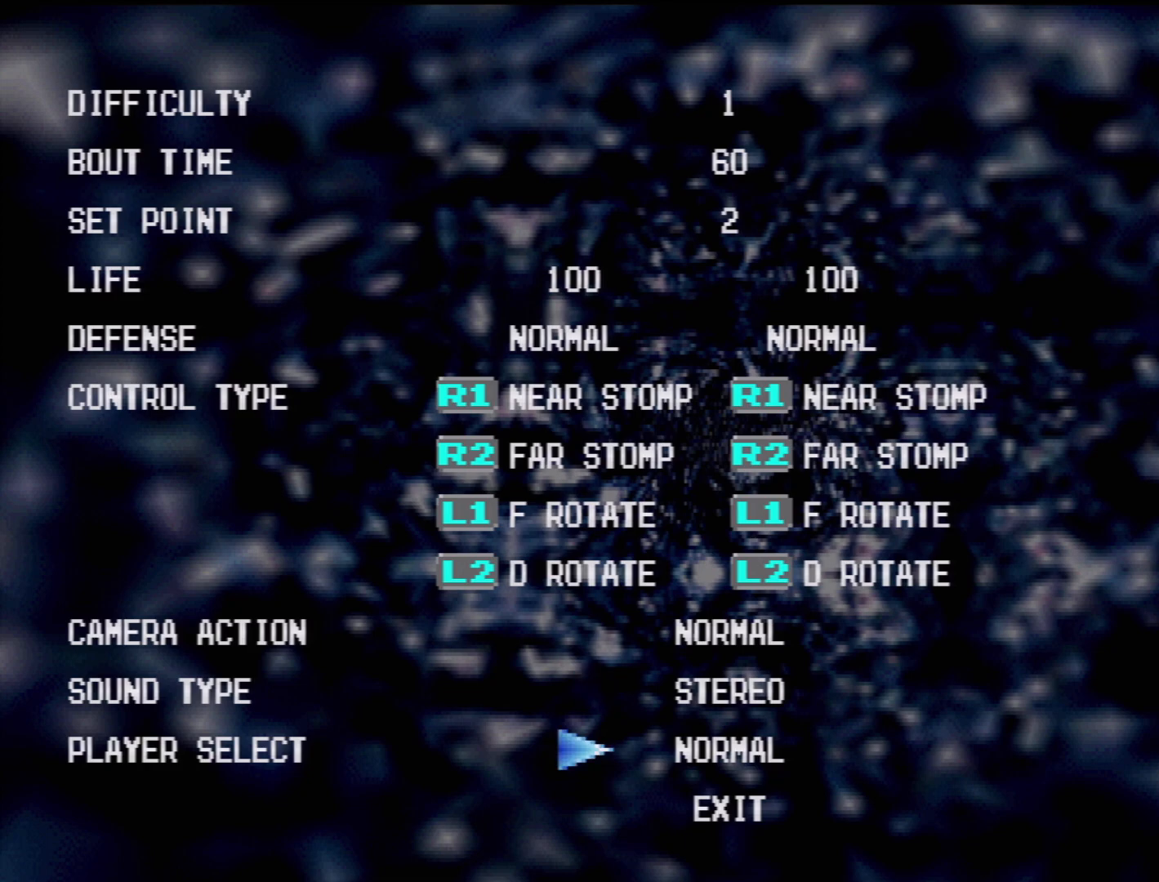
{"buttons": ["START", "SELECT"], "events": [[33, "R2", "up"], [400, "START", "down"], [433, "SELECT", "down"]]}
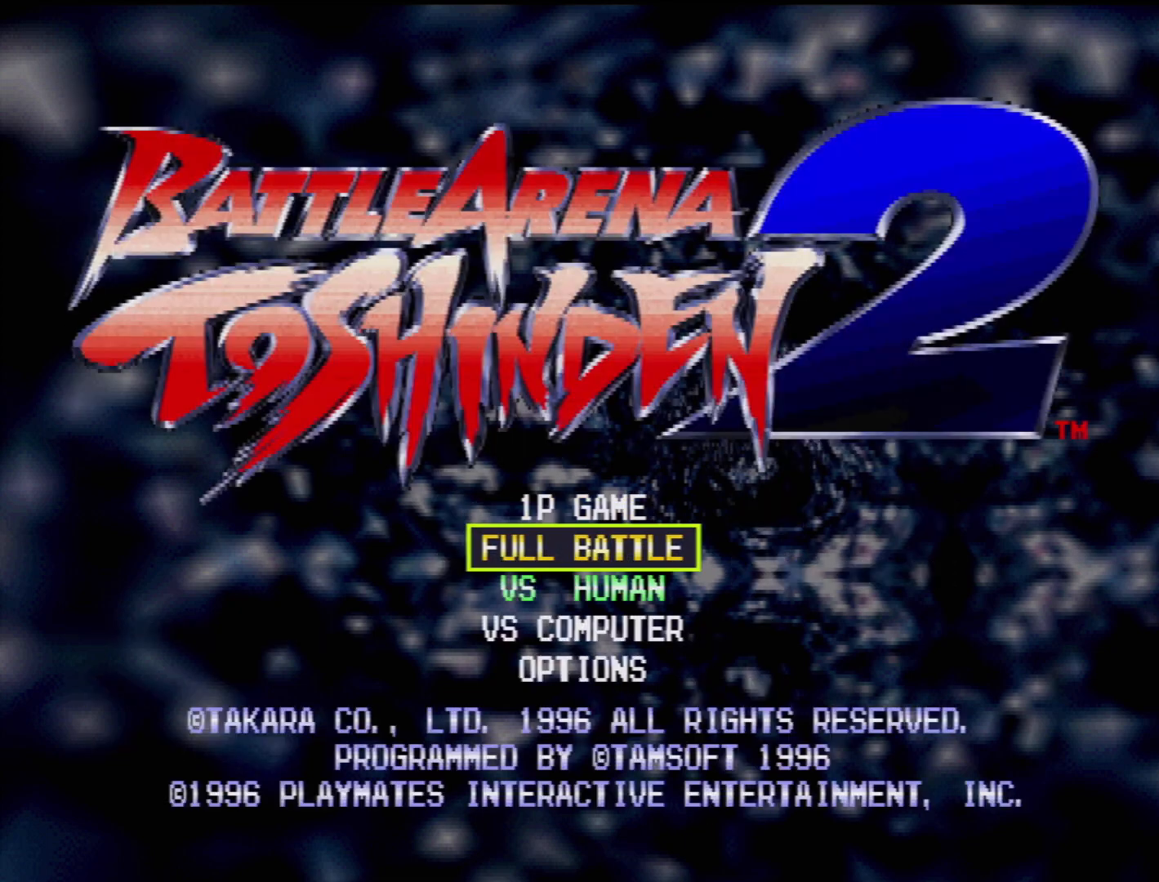
{"buttons": [], "events": [[67, "START", "up"], [100, "SELECT", "up"]]}
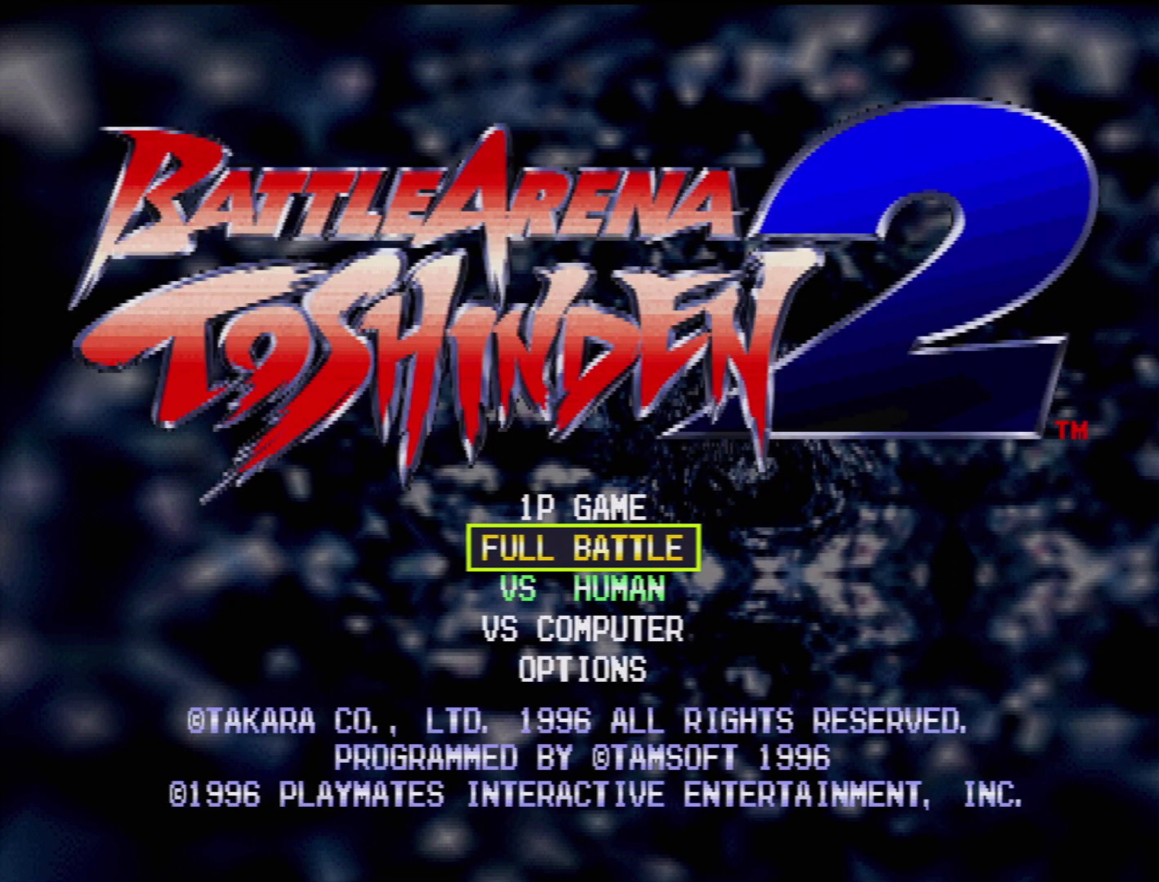
{"buttons": [], "events": [[367, "SELECT", "down"], [433, "SELECT", "up"]]}
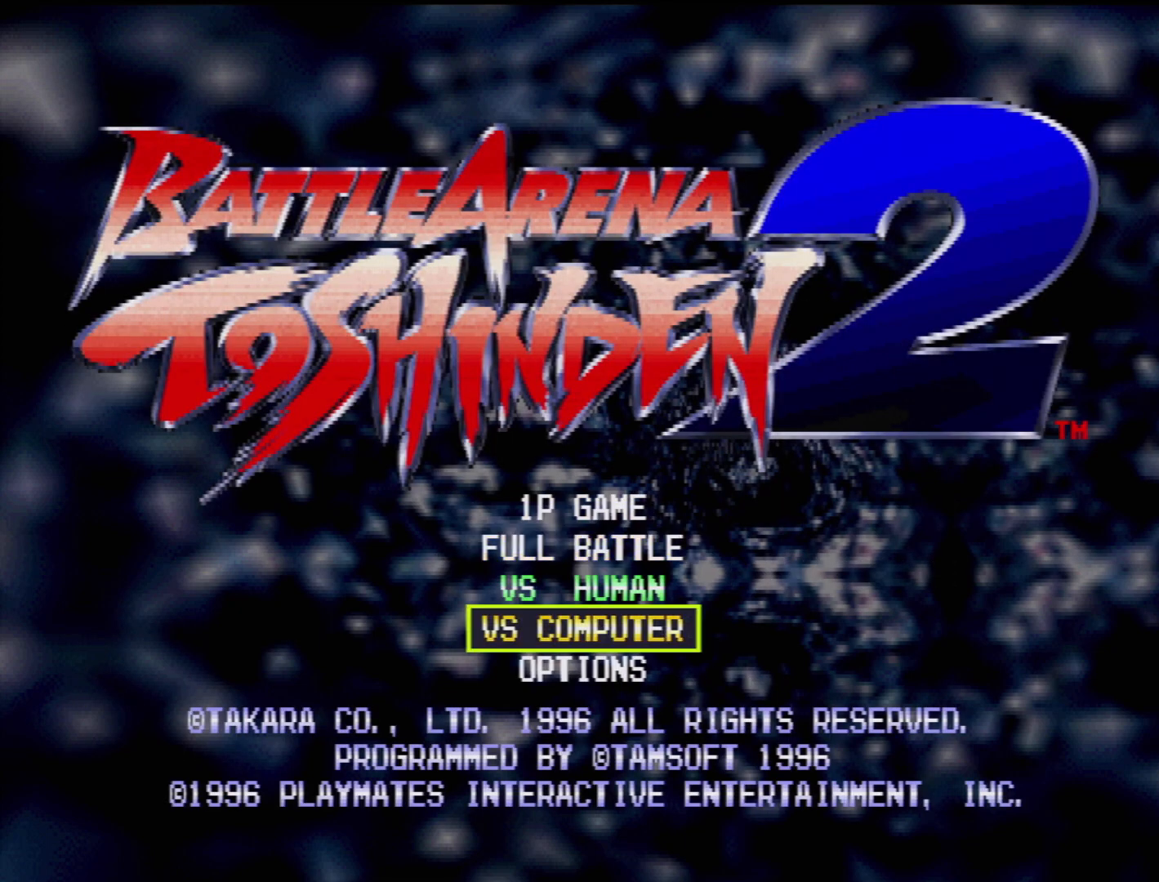
{"buttons": [], "events": [[33, "SELECT", "down"], [117, "SELECT", "up"]]}
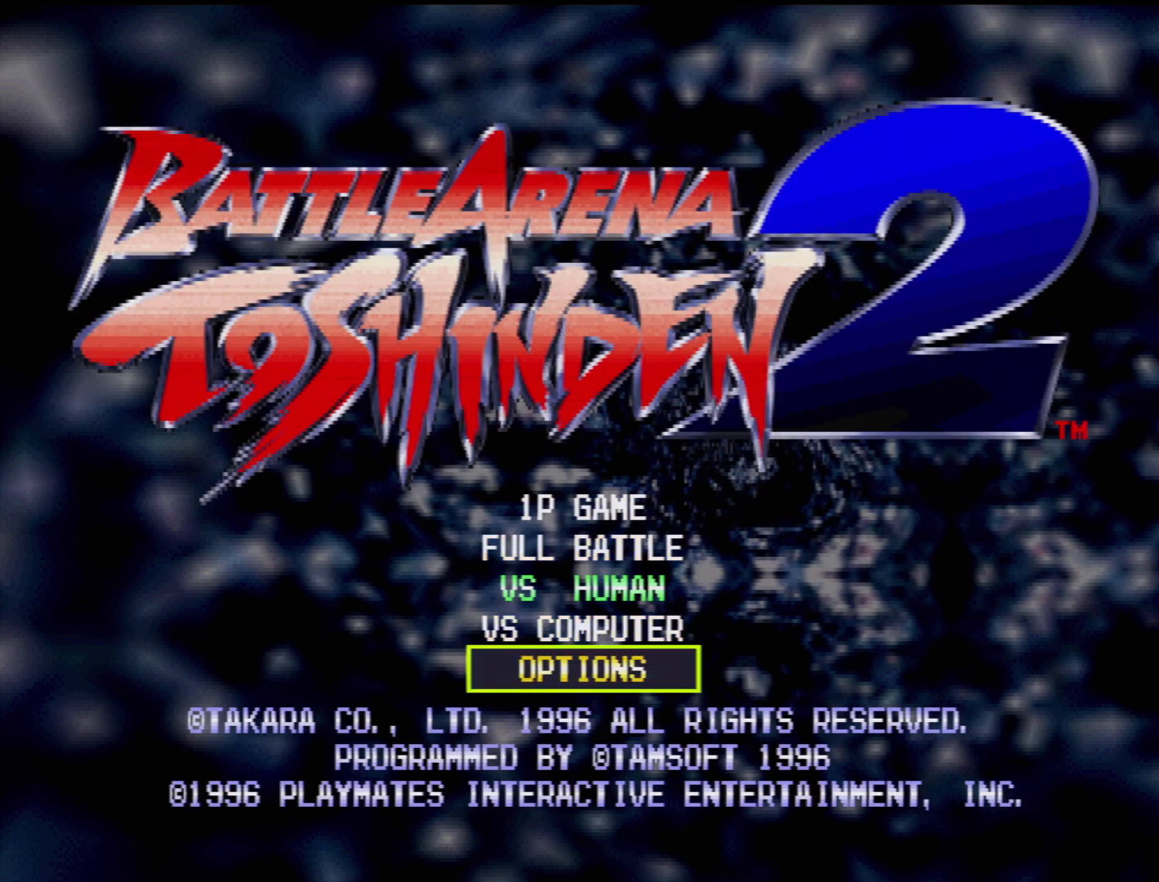
{"buttons": ["SELECT"], "events": [[33, "SELECT", "down"], [167, "SELECT", "up"], [267, "SELECT", "down"], [367, "SELECT", "up"], [483, "SELECT", "down"]]}
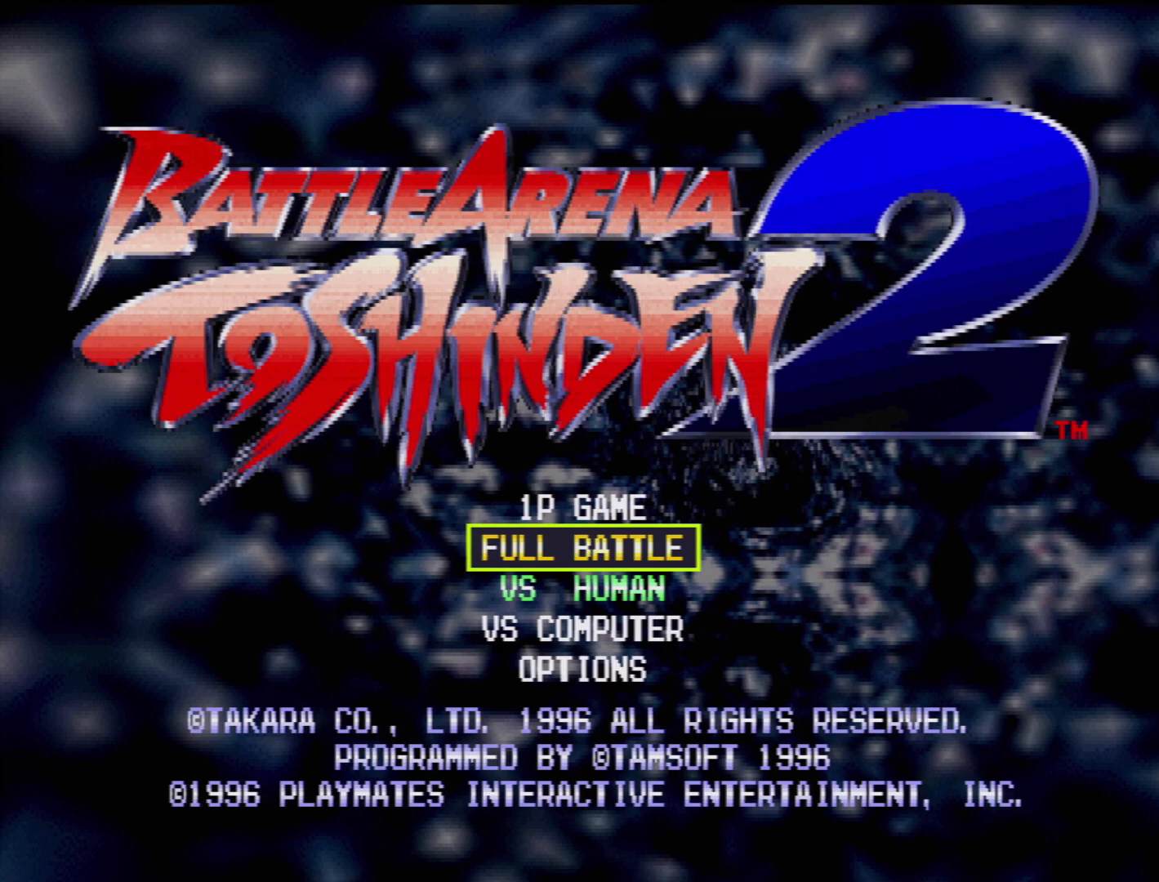
{"buttons": ["SELECT"], "events": [[50, "SELECT", "up"], [167, "SELECT", "down"], [233, "SELECT", "up"], [300, "SELECT", "down"], [383, "SELECT", "up"], [467, "SELECT", "down"]]}
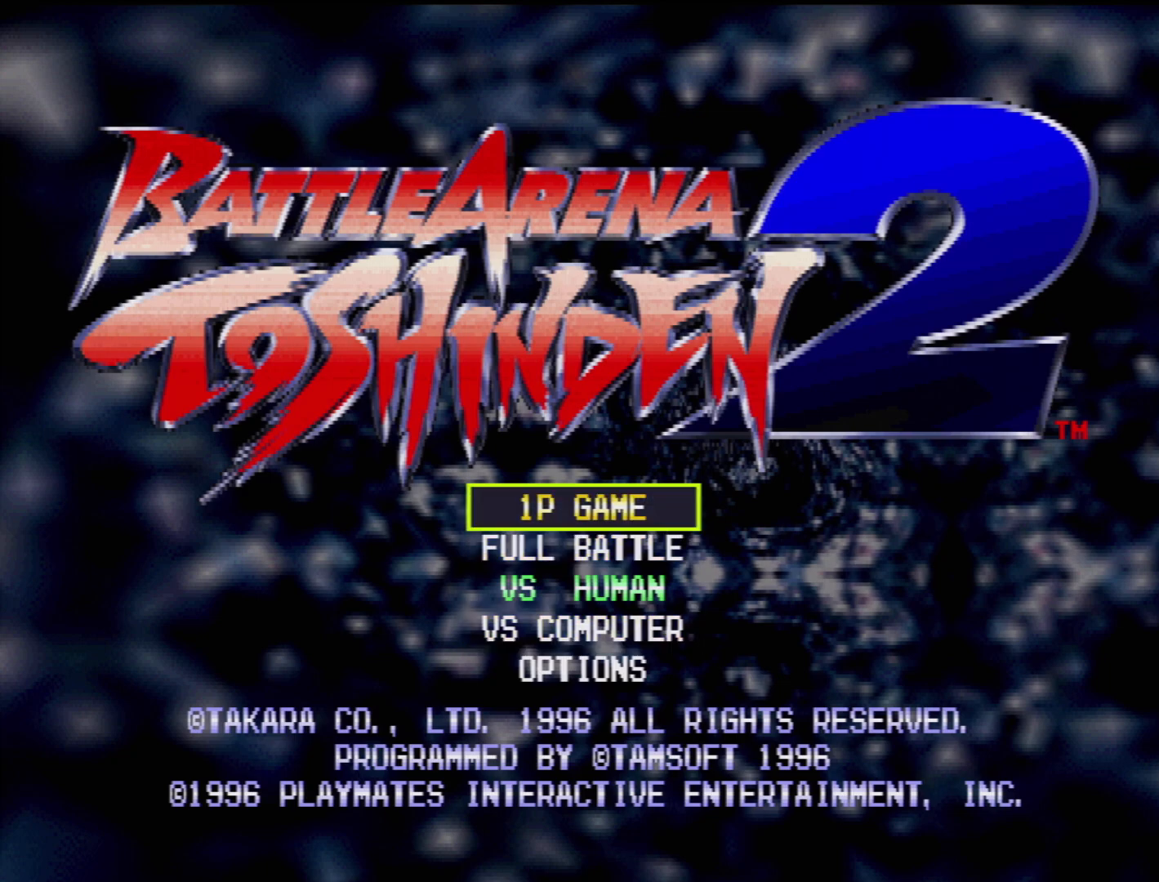
{"buttons": ["SELECT"], "events": [[50, "SELECT", "up"], [217, "SELECT", "down"], [333, "SELECT", "up"], [500, "SELECT", "down"]]}
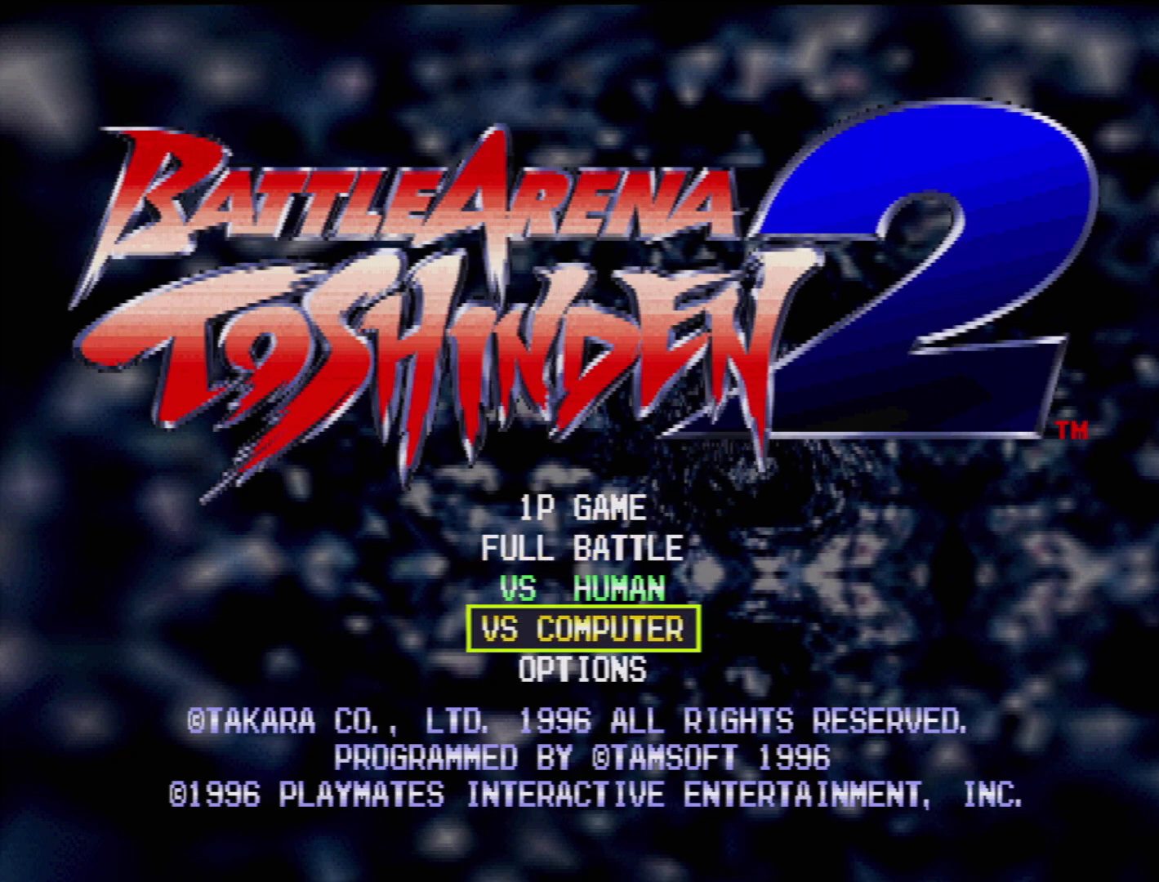
{"buttons": ["SELECT"], "events": [[67, "SELECT", "up"], [200, "SELECT", "down"], [283, "SELECT", "up"], [450, "SELECT", "down"]]}
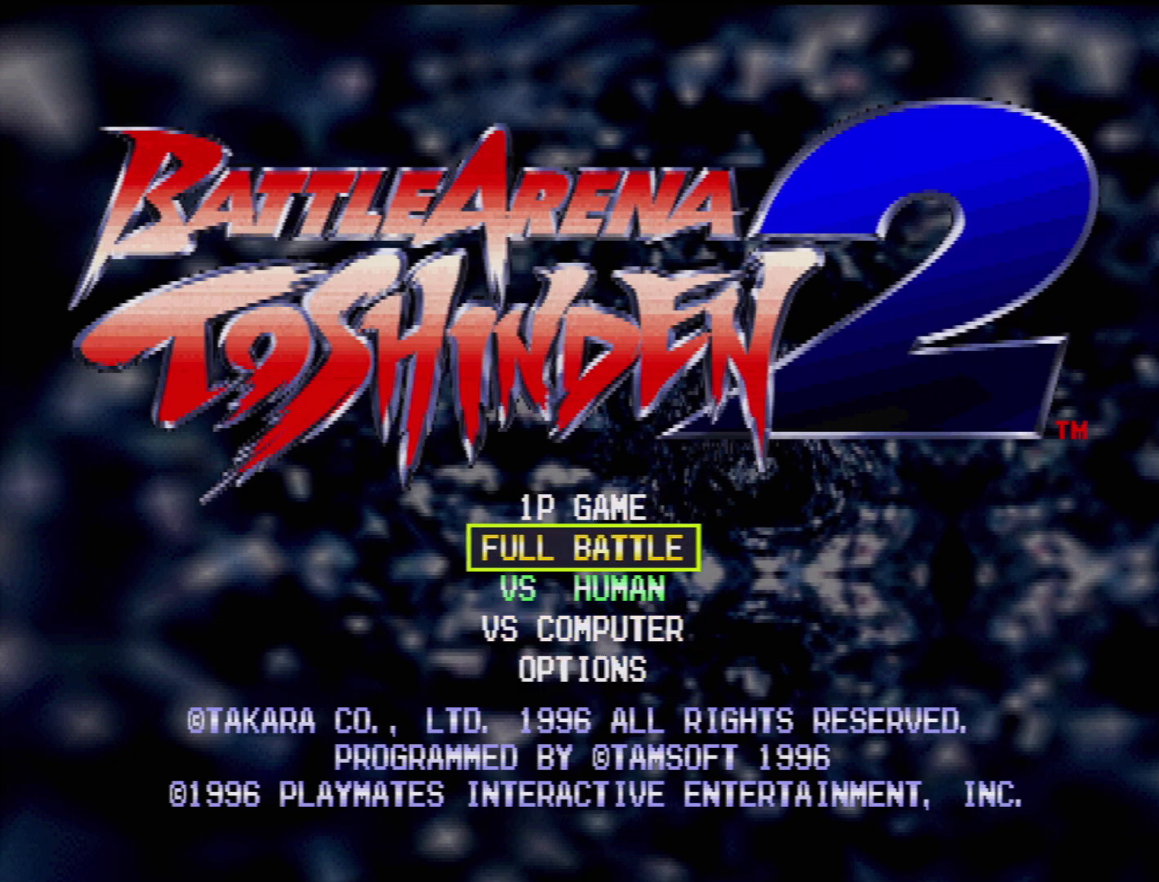
{"buttons": [], "events": [[17, "SELECT", "up"], [117, "SELECT", "down"], [183, "SELECT", "up"], [267, "SELECT", "down"], [350, "SELECT", "up"], [433, "SELECT", "down"], [500, "SELECT", "up"]]}
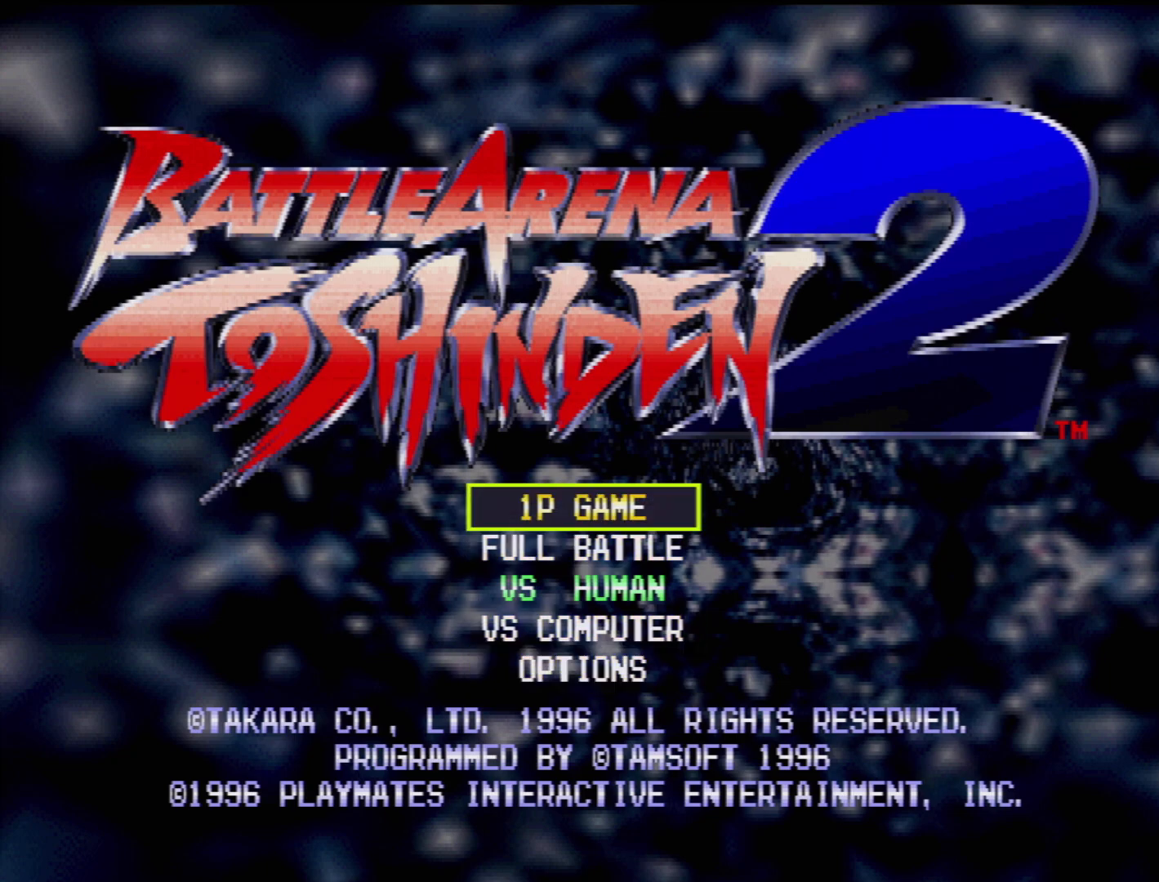
{"buttons": ["SELECT"], "events": [[67, "SELECT", "down"], [117, "SELECT", "up"], [200, "SELECT", "down"], [267, "SELECT", "up"], [350, "SELECT", "down"], [417, "SELECT", "up"], [483, "SELECT", "down"]]}
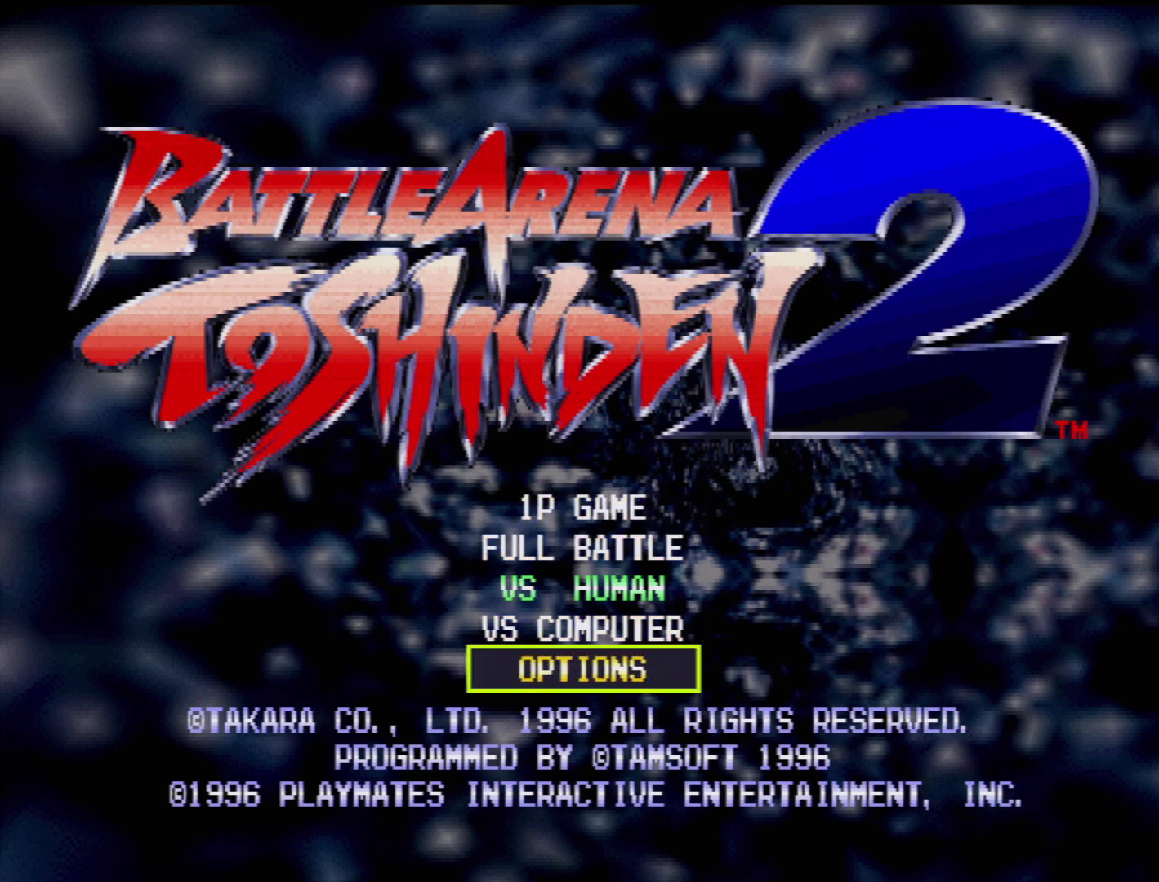
{"buttons": [], "events": [[67, "SELECT", "up"], [117, "SELECT", "down"], [200, "SELECT", "up"], [267, "SELECT", "down"], [317, "SELECT", "up"], [400, "SELECT", "down"], [467, "SELECT", "up"]]}
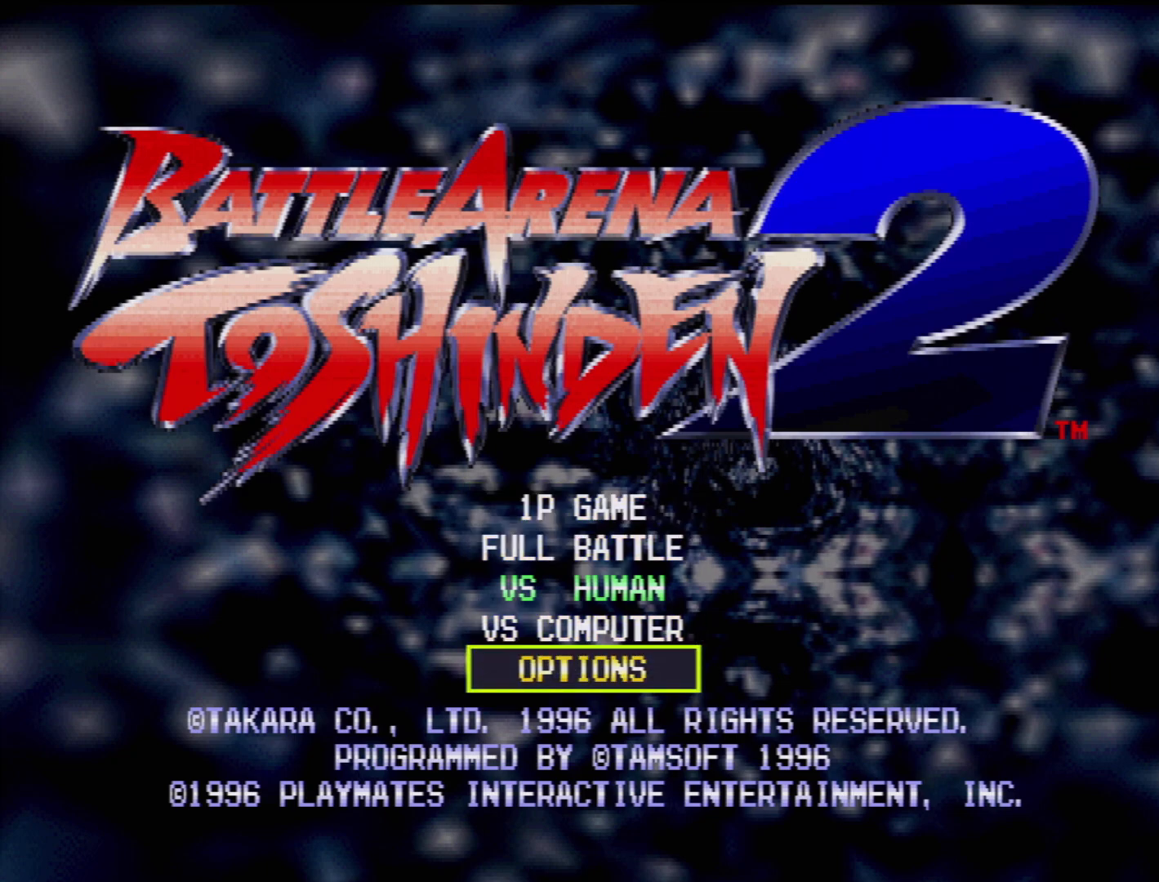
{"buttons": [], "events": [[33, "SELECT", "down"], [133, "SELECT", "up"], [150, "SELECT", "down"], [233, "SELECT", "up"], [283, "SELECT", "down"], [317, "SELECT", "up"]]}
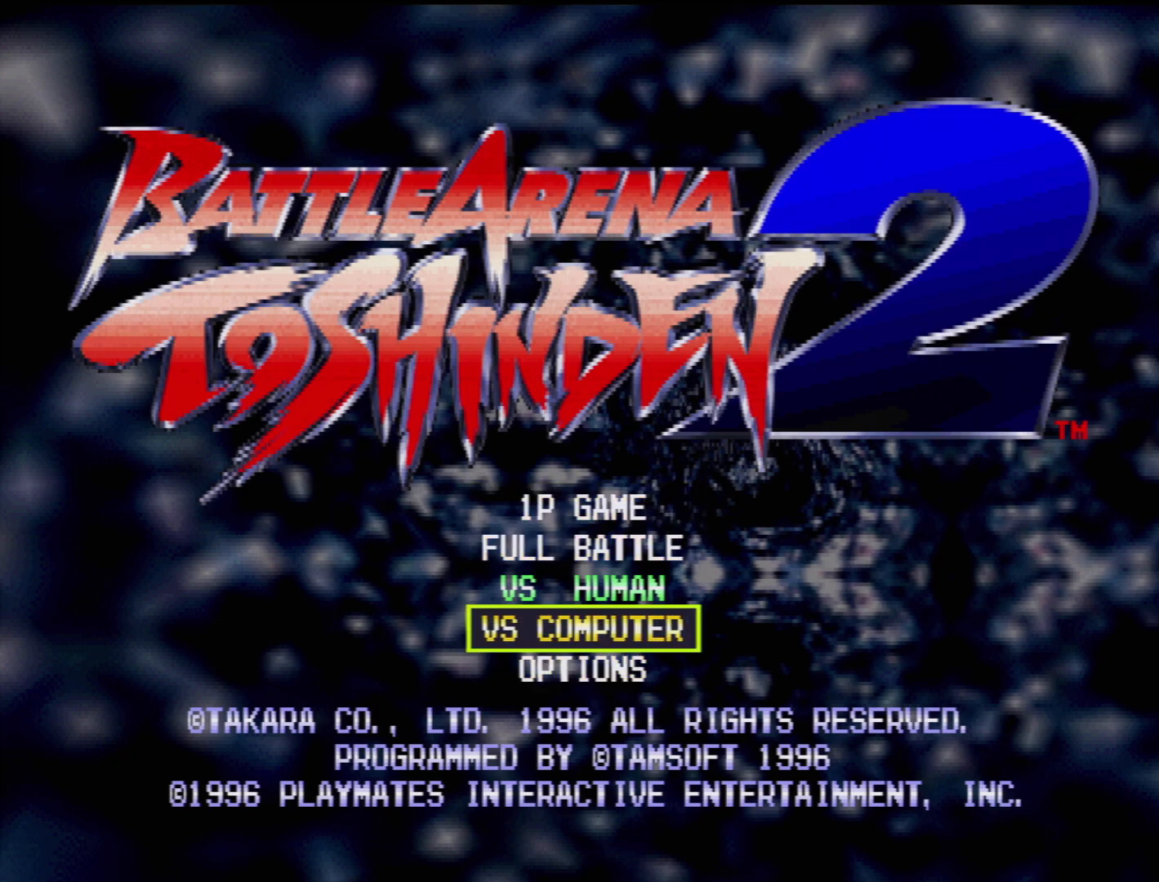
{"buttons": [], "events": [[200, "SELECT", "down"], [233, "SELECT", "up"]]}
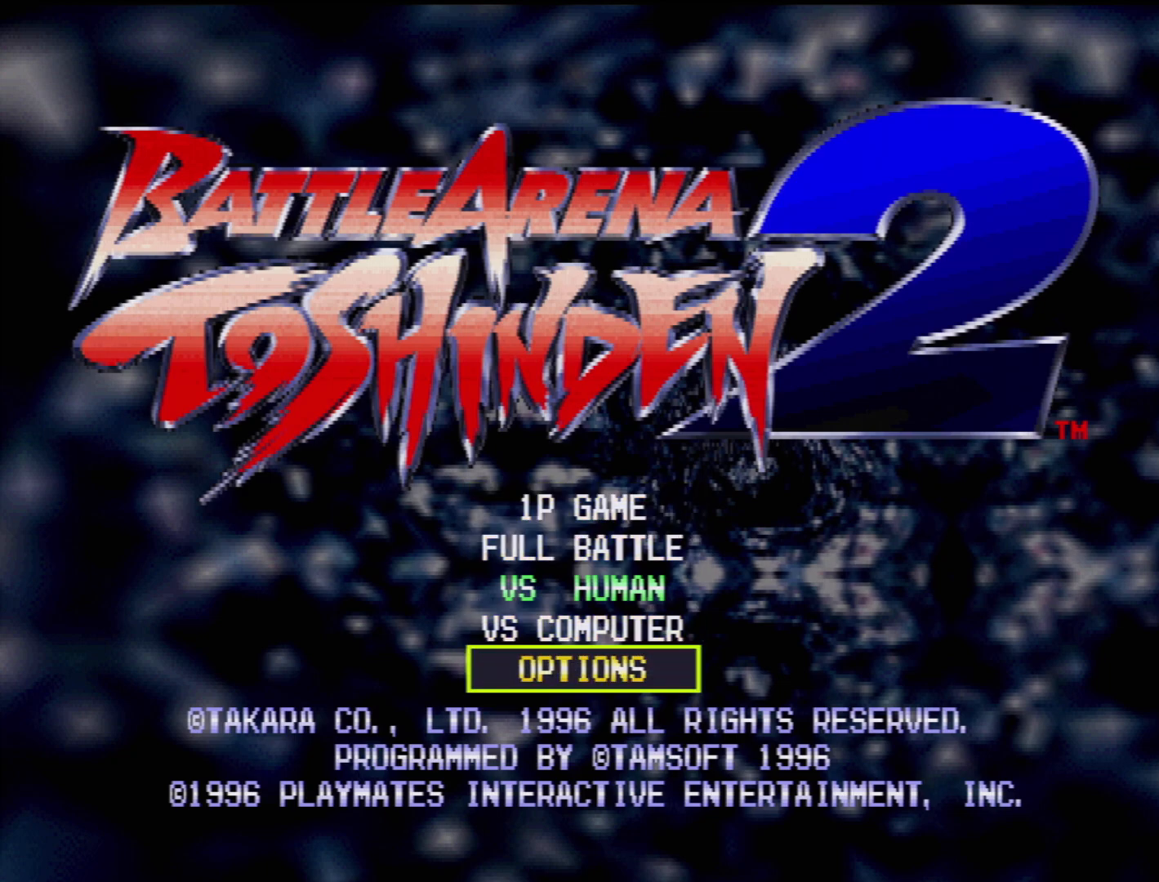
{"buttons": ["START"], "events": [[383, "START", "down"]]}
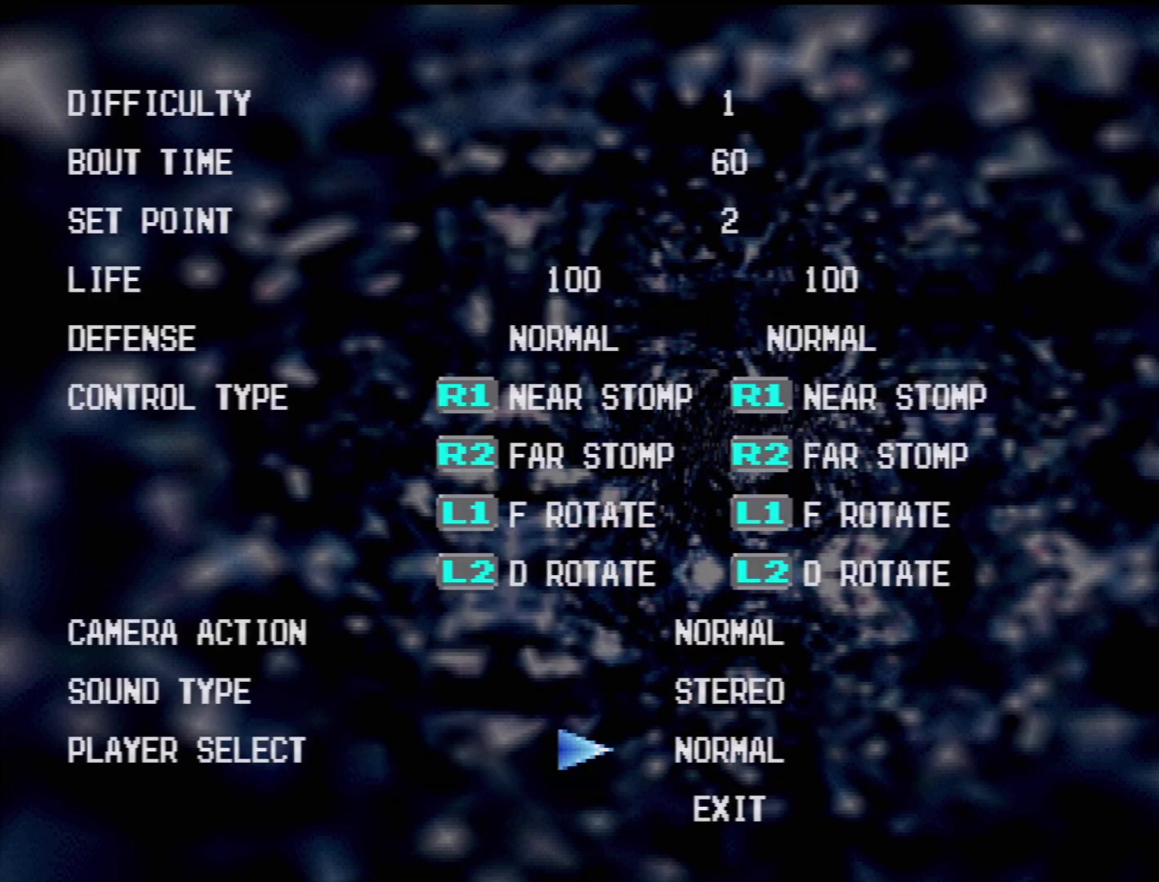
{"buttons": [], "events": [[33, "START", "up"]]}
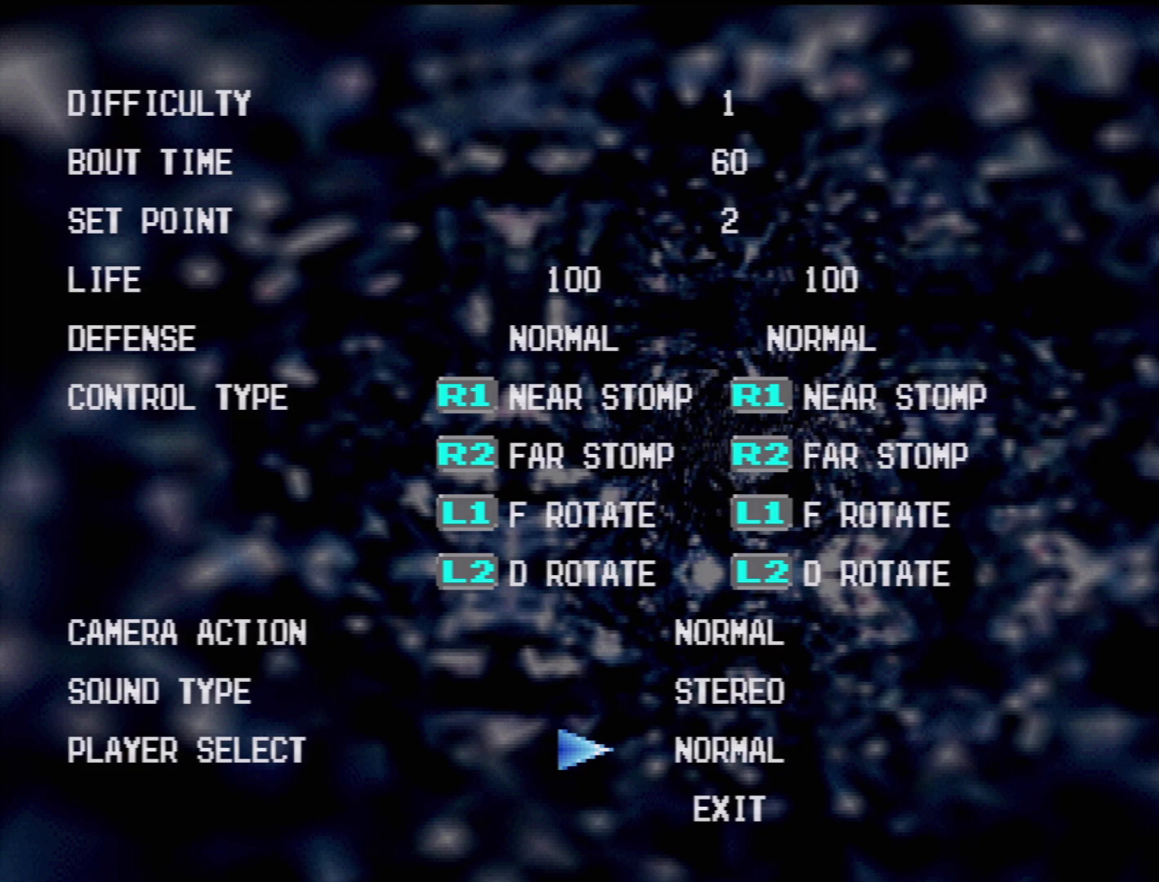
{"buttons": [], "events": []}
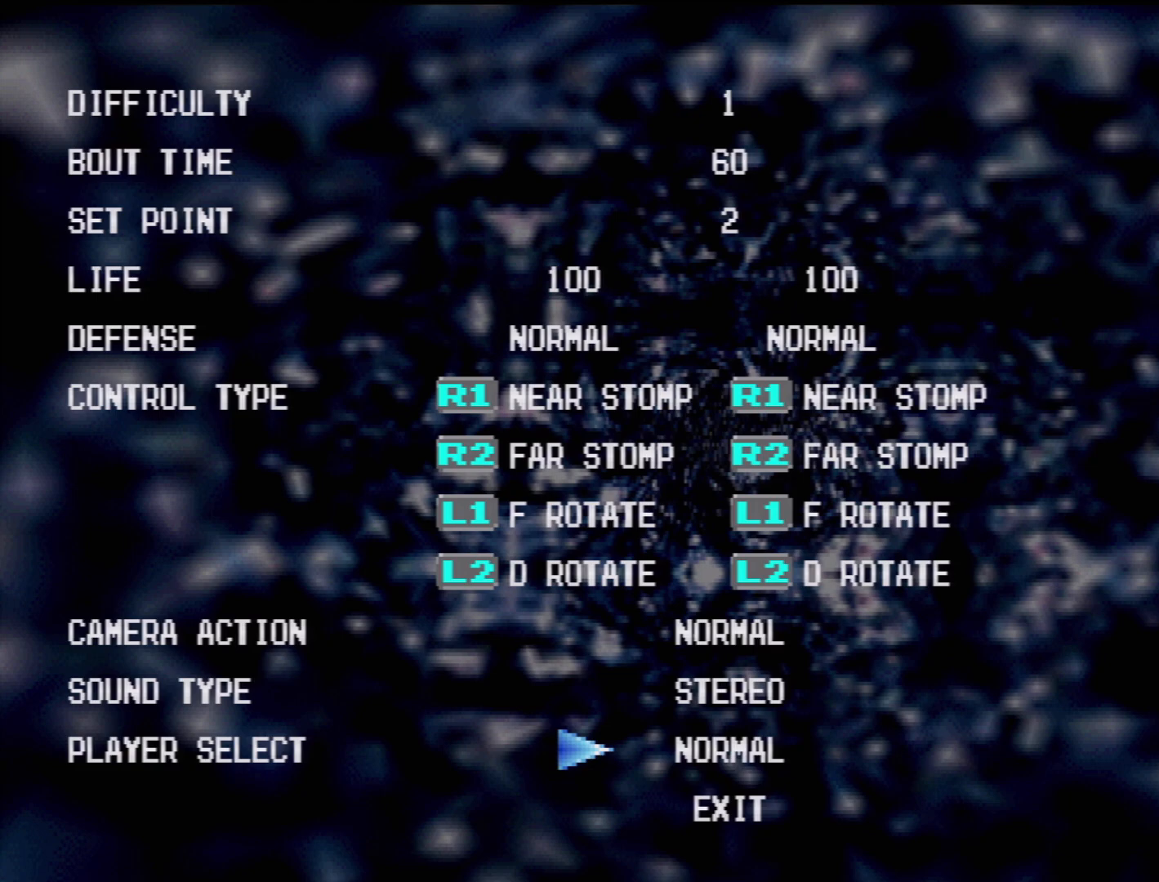
{"buttons": [], "events": [[317, "SELECT", "down"], [400, "SELECT", "up"]]}
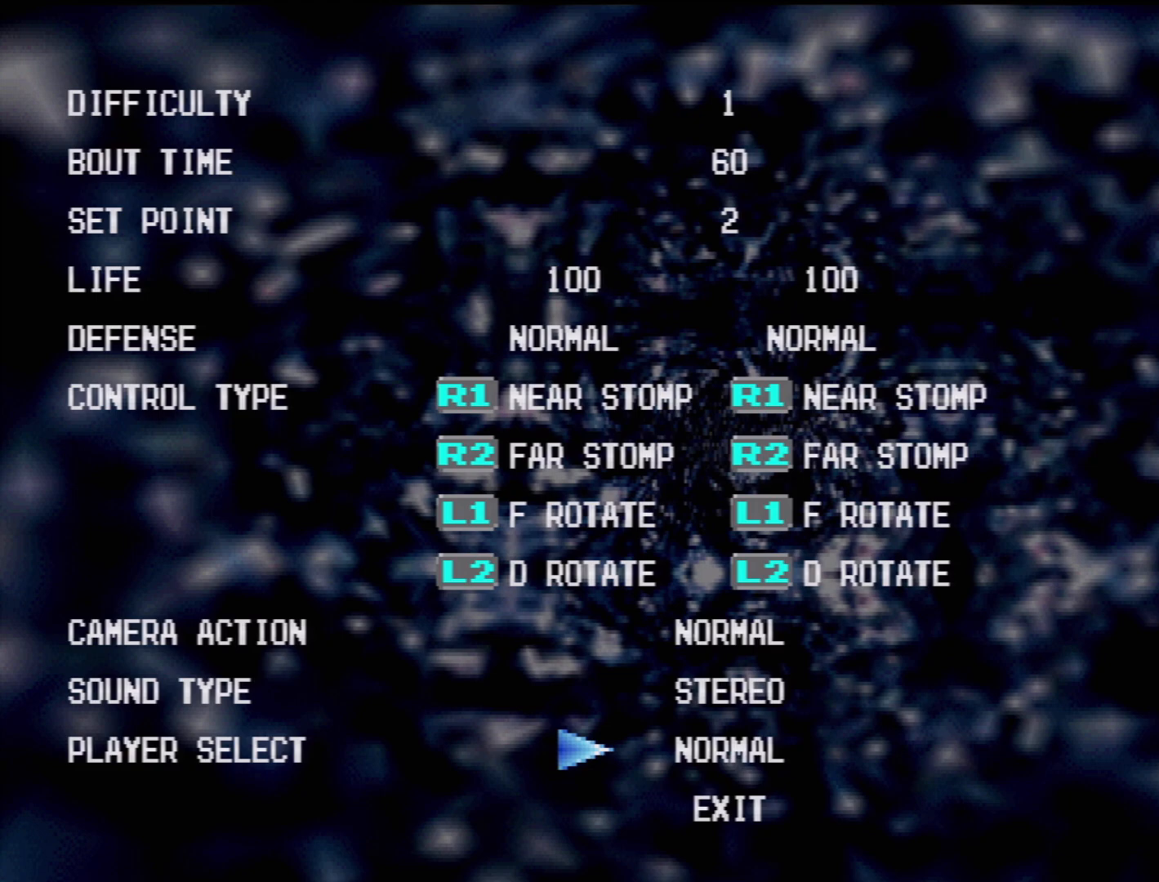
{"buttons": ["DPAD_DOWN"], "events": [[67, "SELECT", "down"], [133, "SELECT", "up"], [233, "SELECT", "down"], [300, "SELECT", "up"], [467, "DPAD_DOWN", "down"]]}
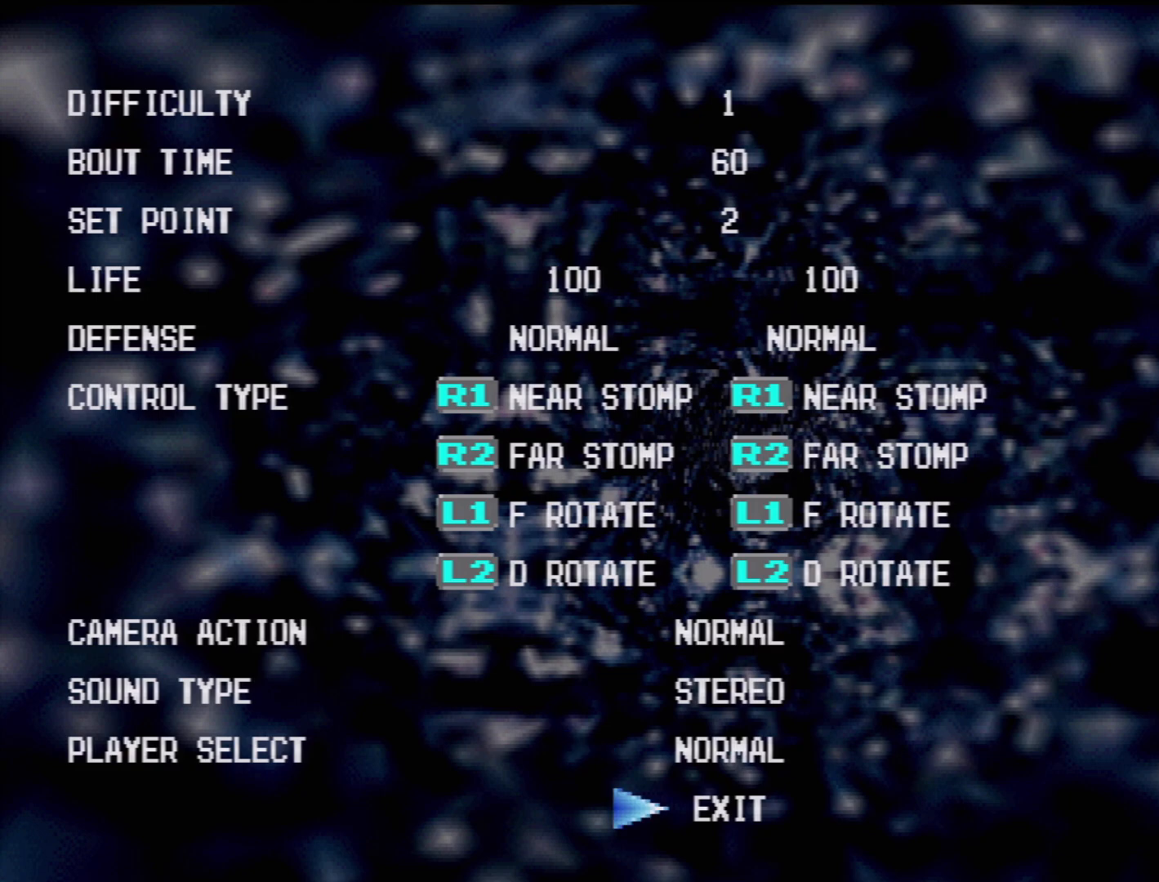
{"buttons": ["SELECT"], "events": [[67, "DPAD_DOWN", "up"], [217, "SELECT", "down"], [333, "SELECT", "up"], [433, "SELECT", "down"]]}
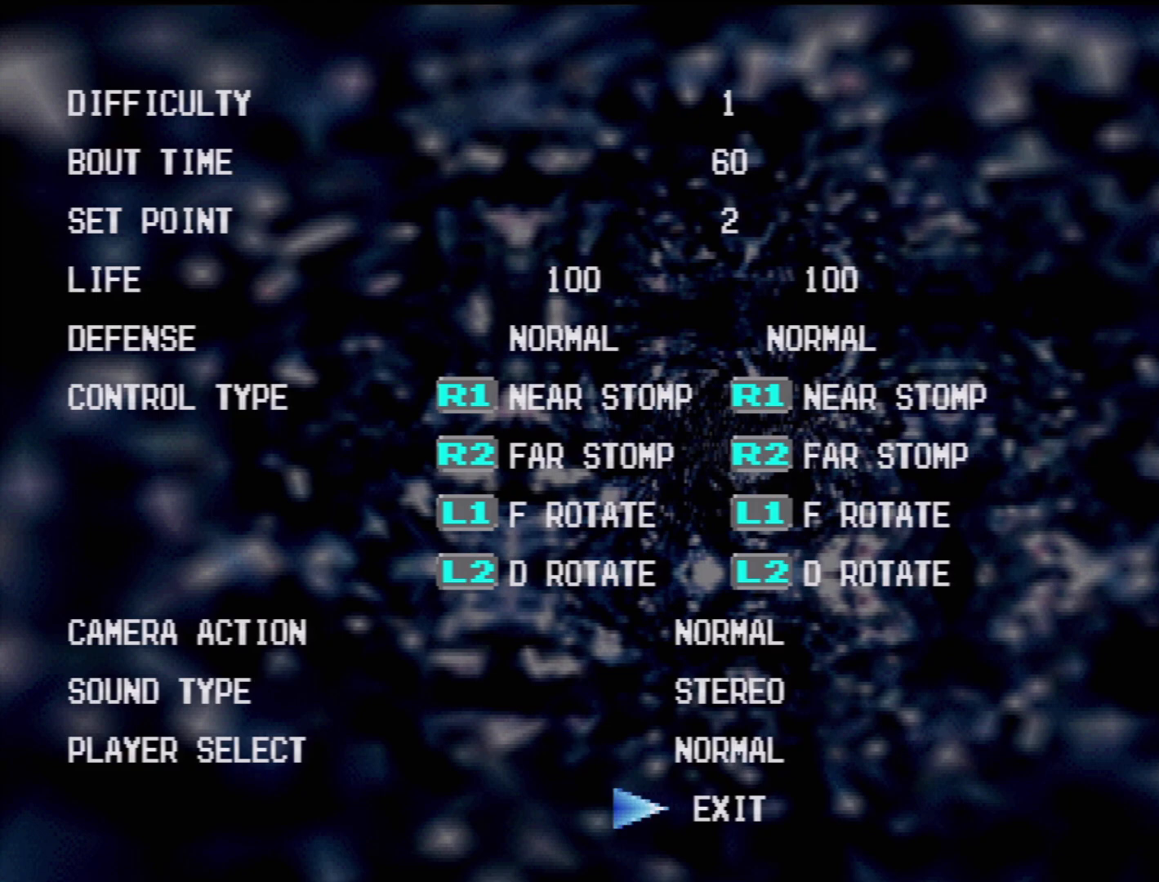
{"buttons": ["START"], "events": [[33, "SELECT", "up"], [133, "SELECT", "down"], [217, "SELECT", "up"], [400, "START", "down"]]}
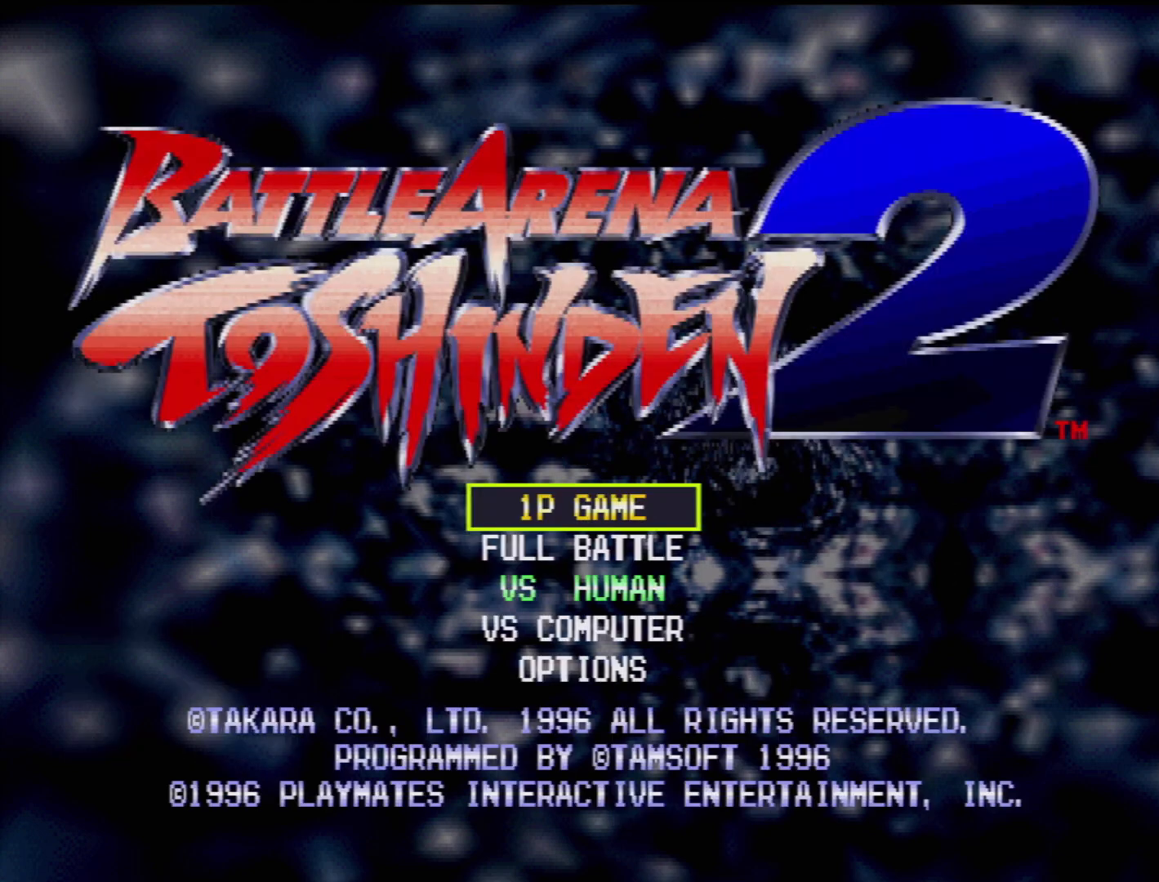
{"buttons": [], "events": [[67, "START", "up"]]}